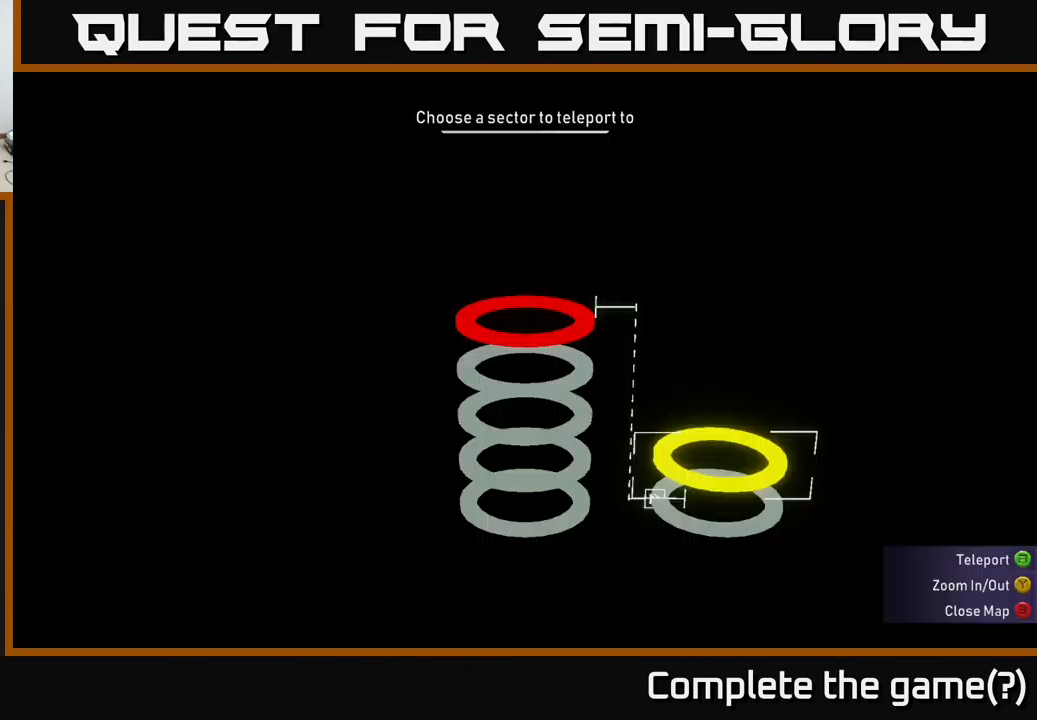
Gameplay with a controller (Xbox layout); each line is a JSON object with the inputs held at the frame after it. "events" lists button and stick changes between this image and that frame as [ms after this image, input, new state], when the widget could be followed in between.
{"buttons": [], "left_stick": "center", "right_stick": "center", "events": [[117, "SELECT", "up"]]}
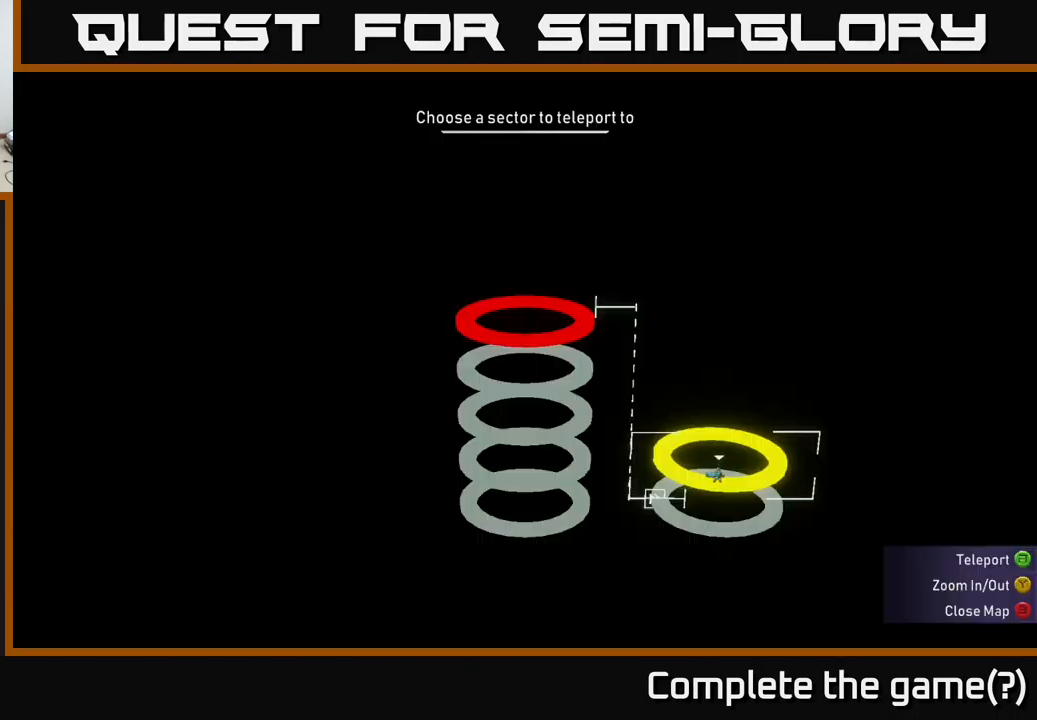
{"buttons": [], "left_stick": "center", "right_stick": "center", "events": []}
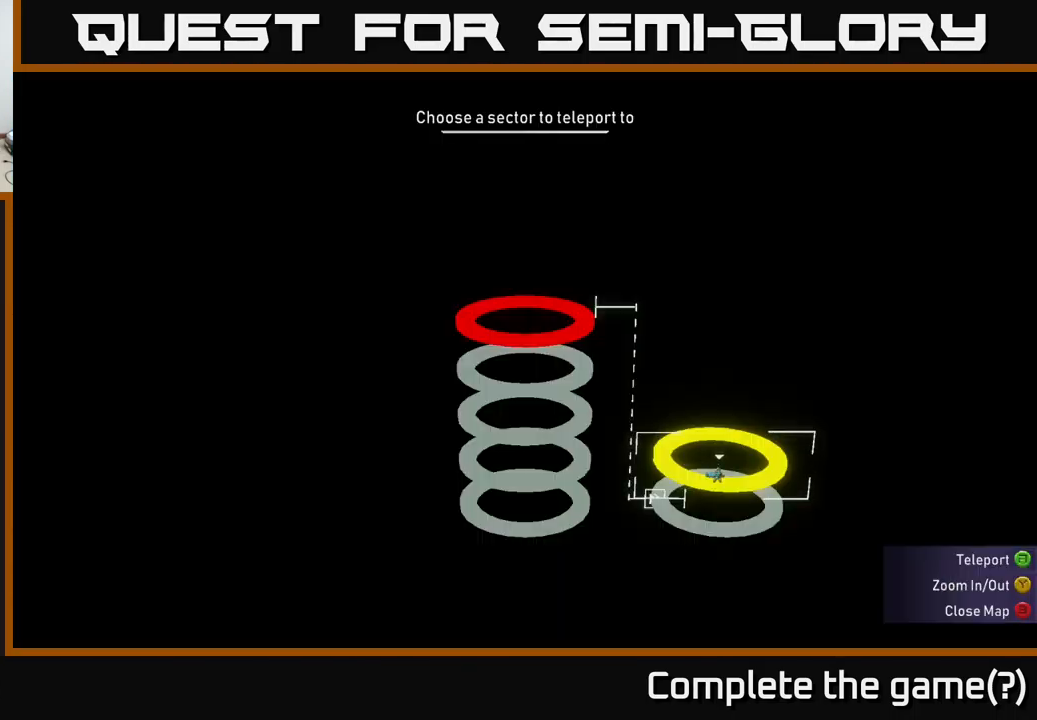
{"buttons": [], "left_stick": "center", "right_stick": "center", "events": [[317, "SELECT", "down"], [433, "SELECT", "up"]]}
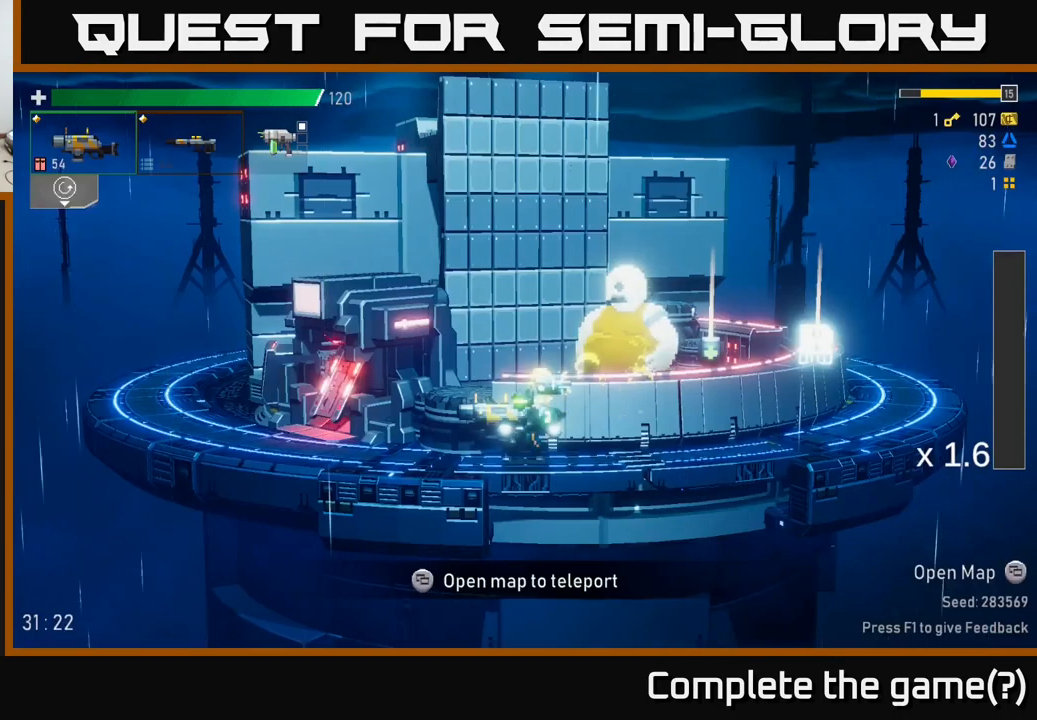
{"buttons": ["SELECT"], "left_stick": "center", "right_stick": "center", "events": [[150, "left_stick", "left"], [283, "left_stick", "center"], [400, "SELECT", "down"]]}
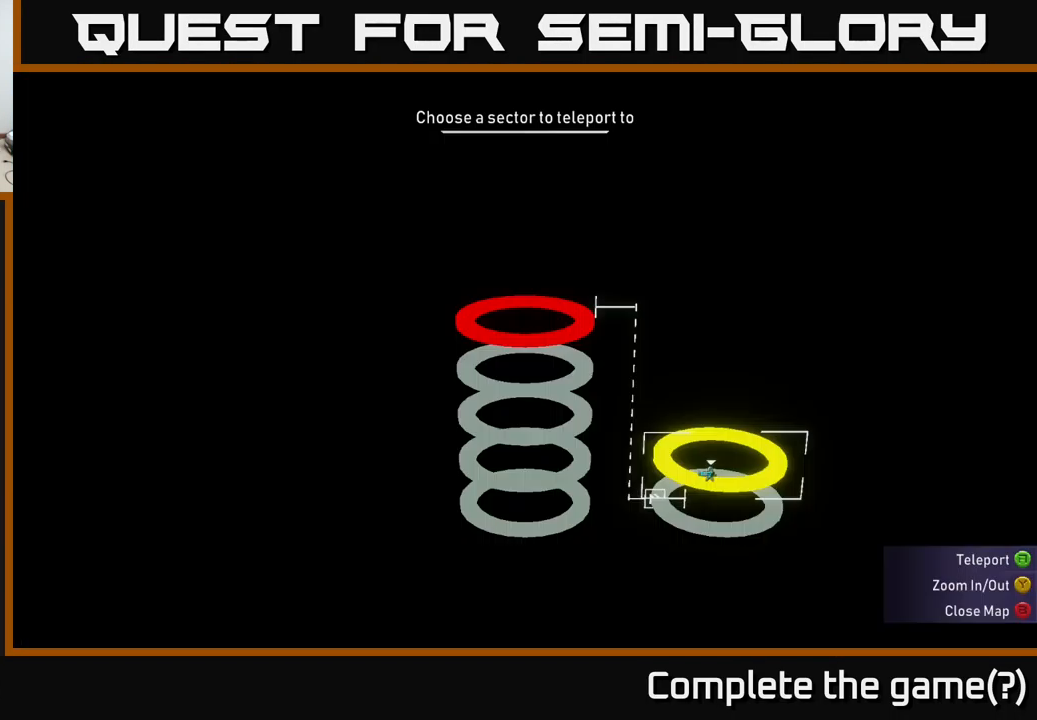
{"buttons": [], "left_stick": "center", "right_stick": "center", "events": [[67, "SELECT", "up"], [250, "left_stick", "left"], [433, "left_stick", "center"]]}
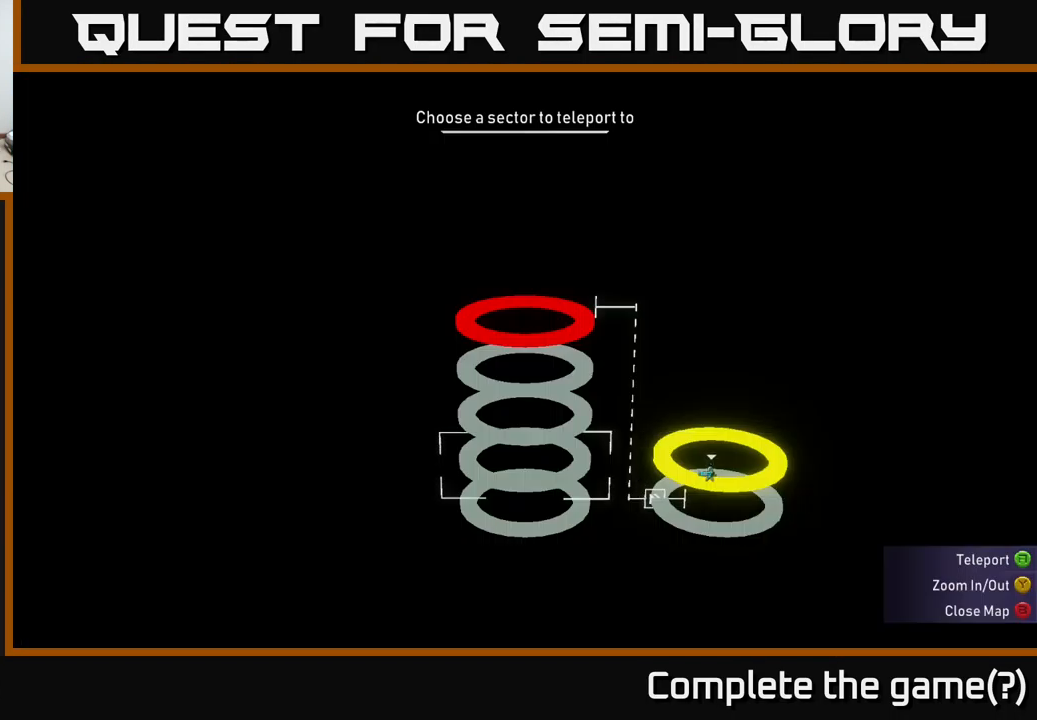
{"buttons": [], "left_stick": "center", "right_stick": "center", "events": [[150, "left_stick", "down"], [317, "left_stick", "center"], [367, "left_stick", "up"], [483, "left_stick", "center"]]}
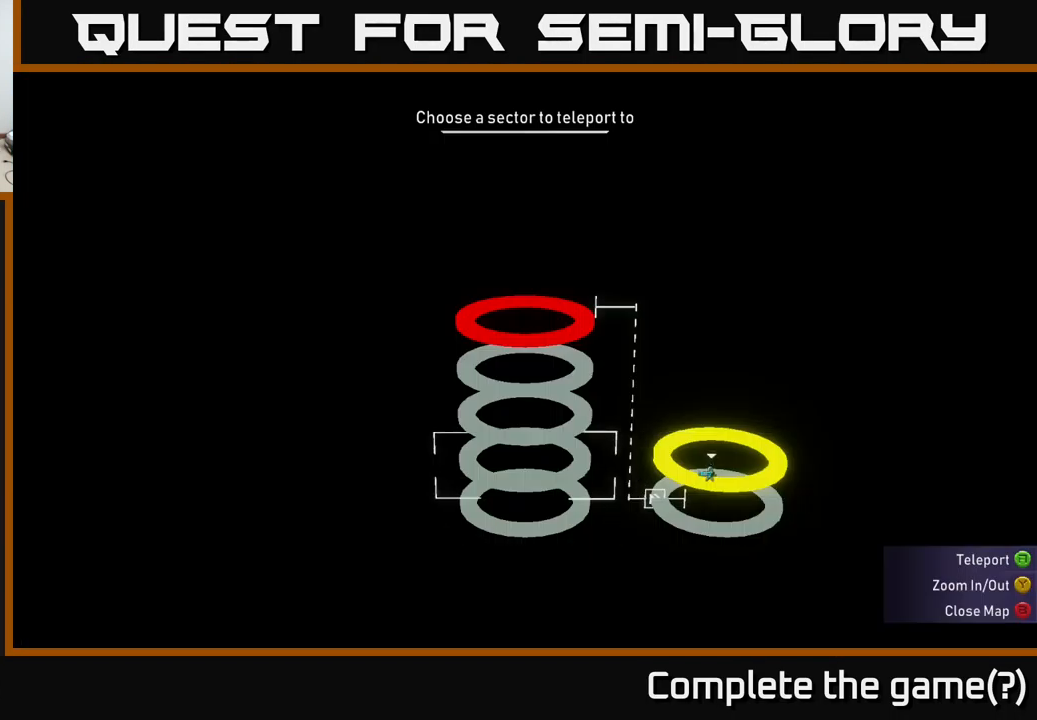
{"buttons": [], "left_stick": "up", "right_stick": "center", "events": [[67, "left_stick", "up"], [200, "left_stick", "center"], [283, "left_stick", "up"], [400, "left_stick", "center"], [467, "left_stick", "up"]]}
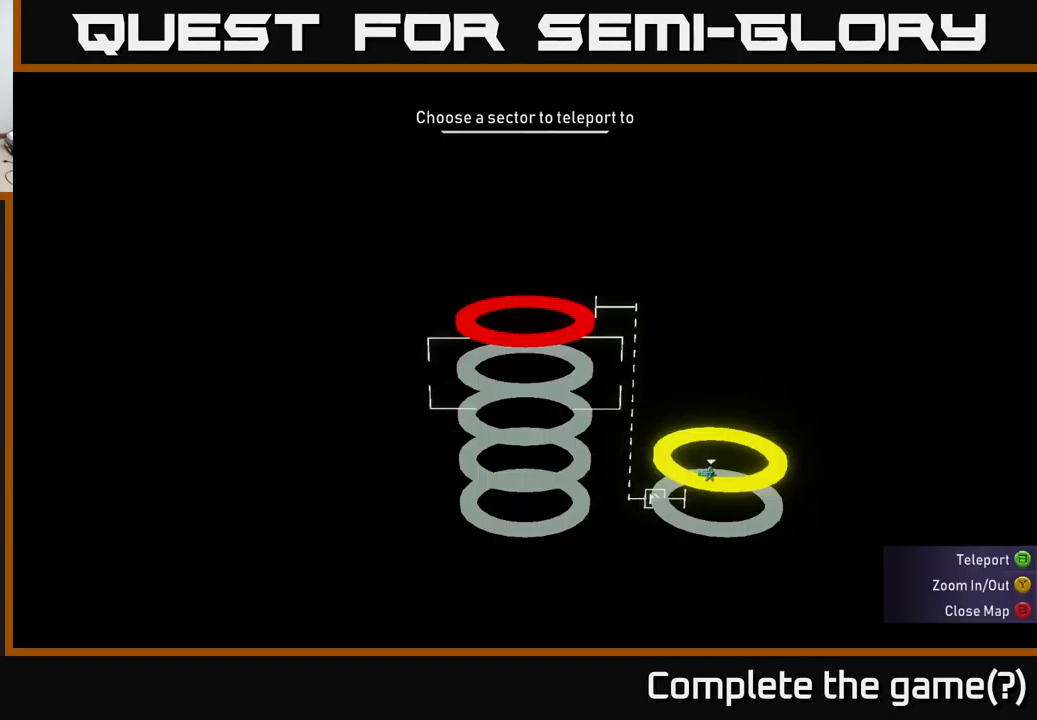
{"buttons": [], "left_stick": "center", "right_stick": "center", "events": [[117, "left_stick", "center"], [200, "A", "down"], [284, "A", "up"]]}
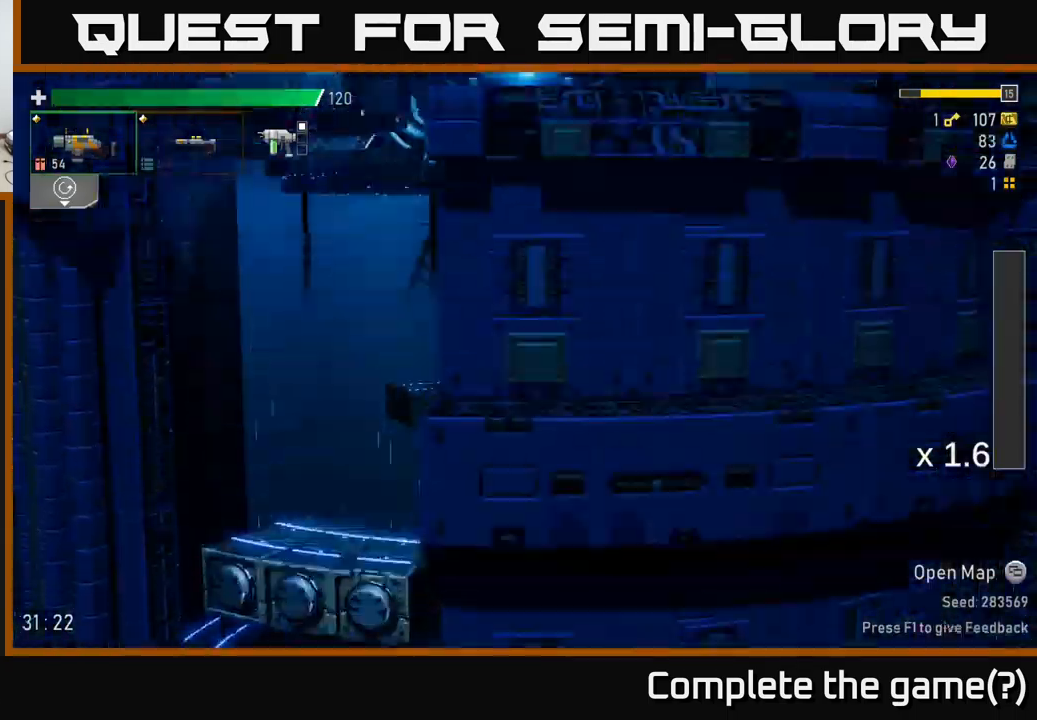
{"buttons": [], "left_stick": "right", "right_stick": "center", "events": [[467, "left_stick", "right"]]}
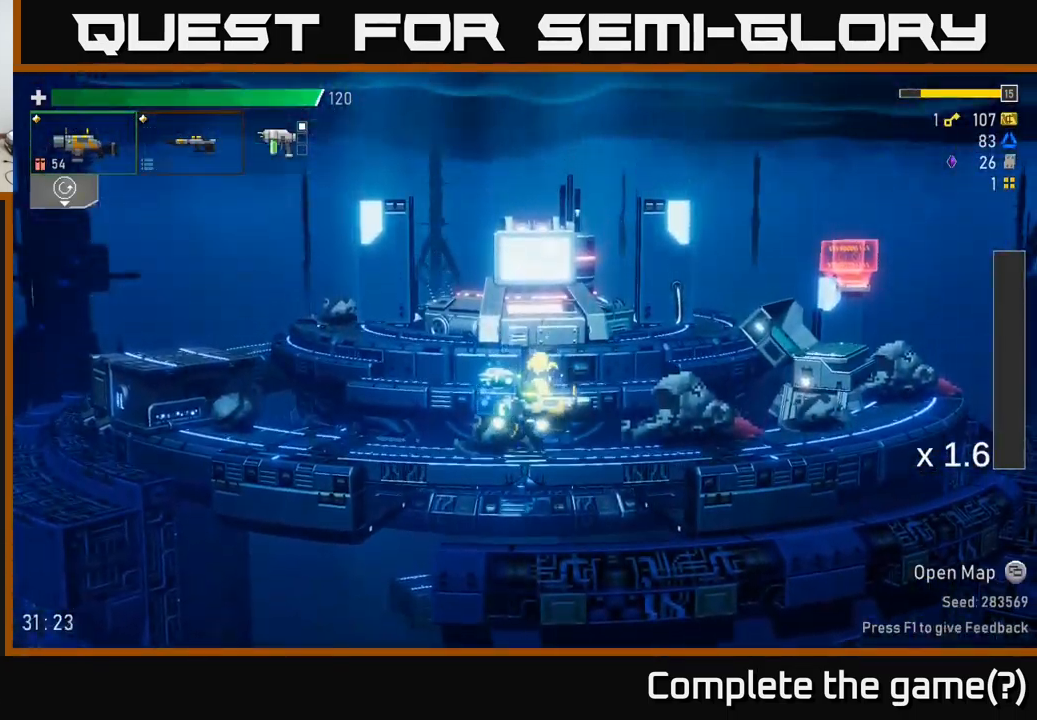
{"buttons": ["X"], "left_stick": "right", "right_stick": "center", "events": [[267, "A", "down"], [367, "X", "down"], [434, "A", "up"]]}
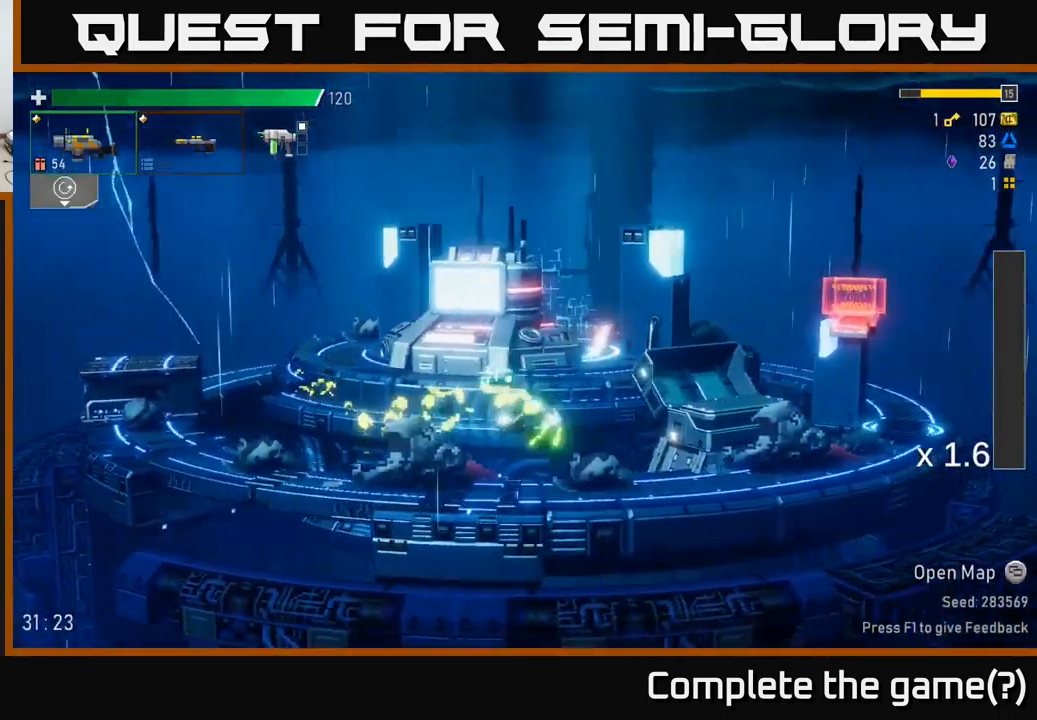
{"buttons": ["A"], "left_stick": "right", "right_stick": "center", "events": [[17, "X", "up"], [334, "A", "down"]]}
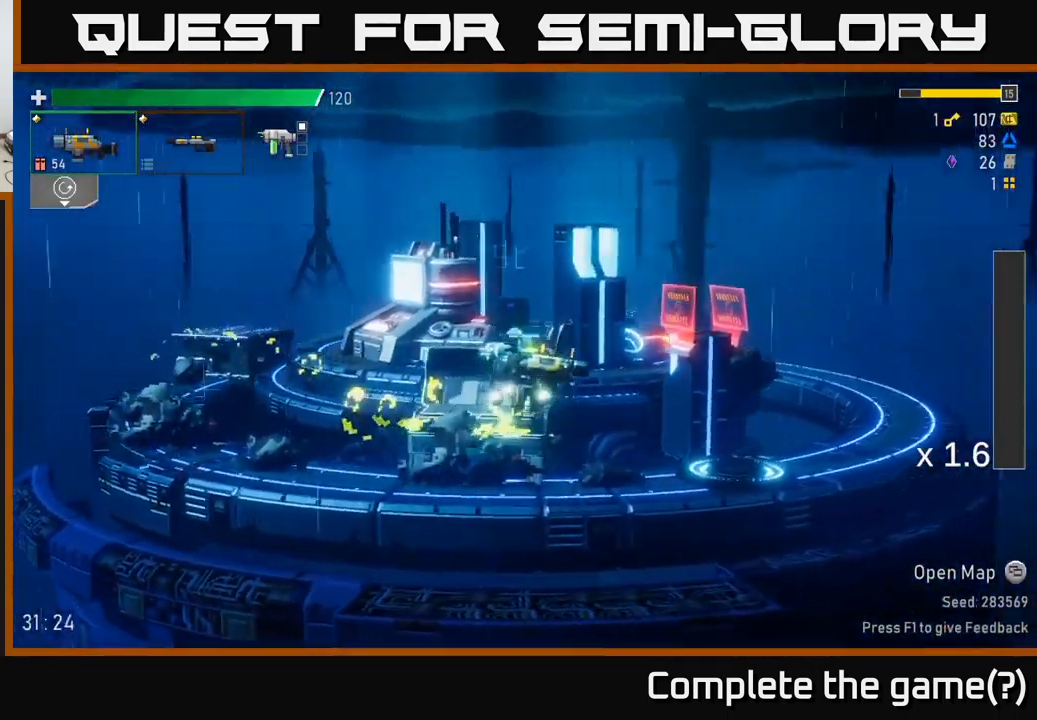
{"buttons": [], "left_stick": "right", "right_stick": "center", "events": [[117, "X", "down"], [300, "A", "up"], [334, "X", "up"]]}
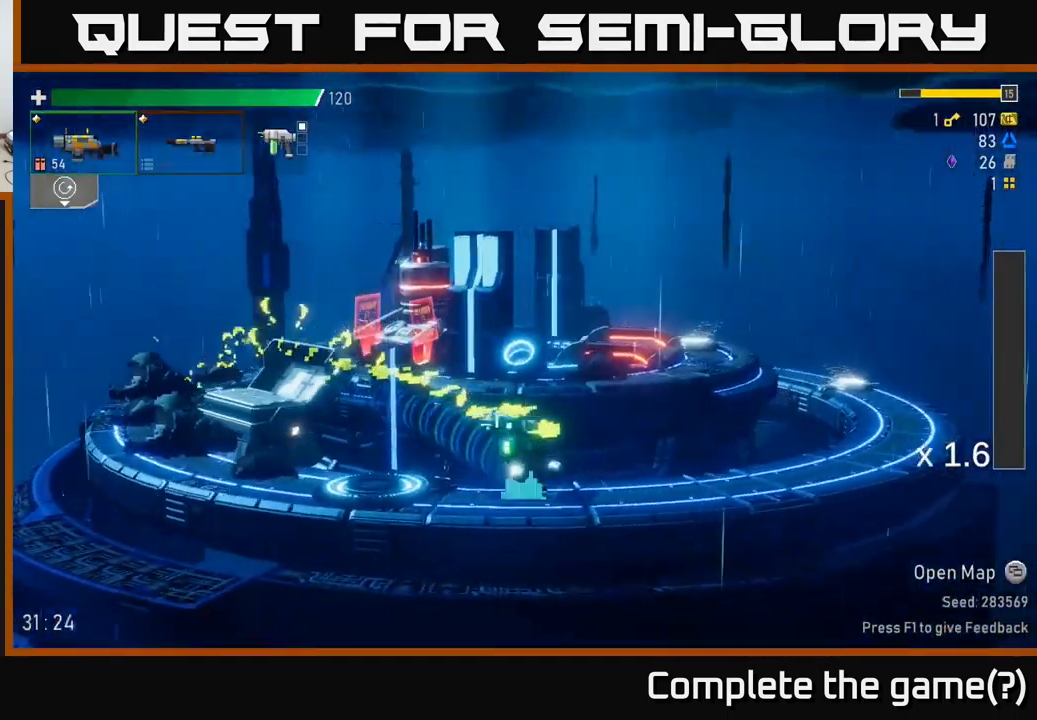
{"buttons": ["A", "X"], "left_stick": "right", "right_stick": "center", "events": [[267, "A", "down"], [434, "X", "down"]]}
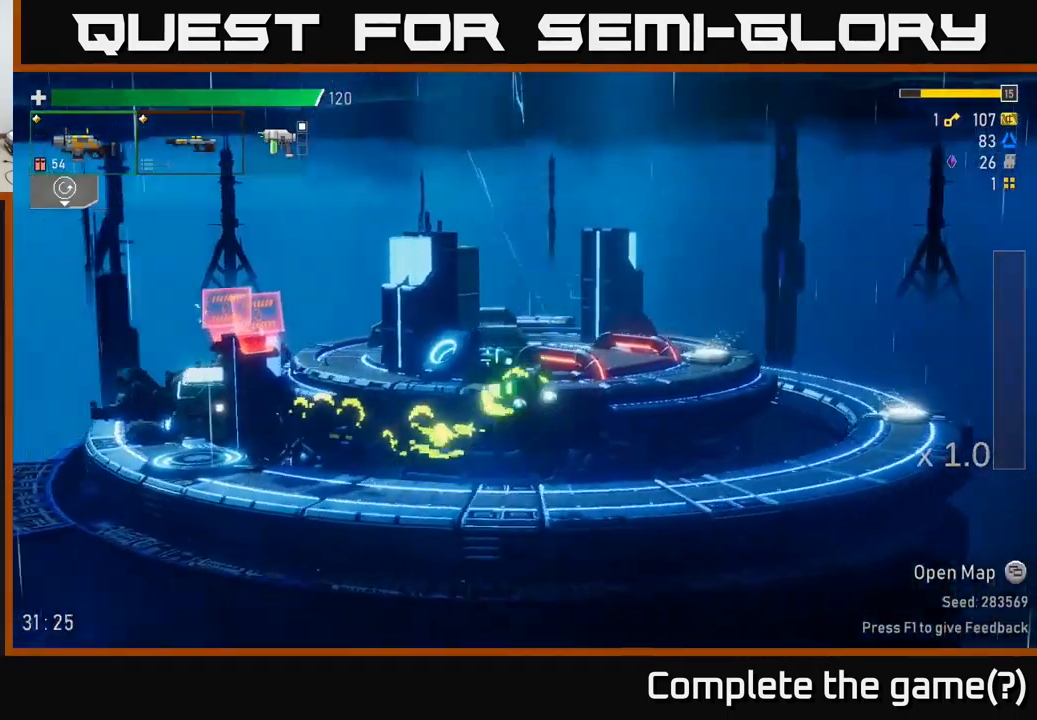
{"buttons": [], "left_stick": "center", "right_stick": "center", "events": [[200, "A", "up"], [200, "X", "up"], [250, "left_stick", "center"], [317, "left_stick", "left"], [450, "left_stick", "center"]]}
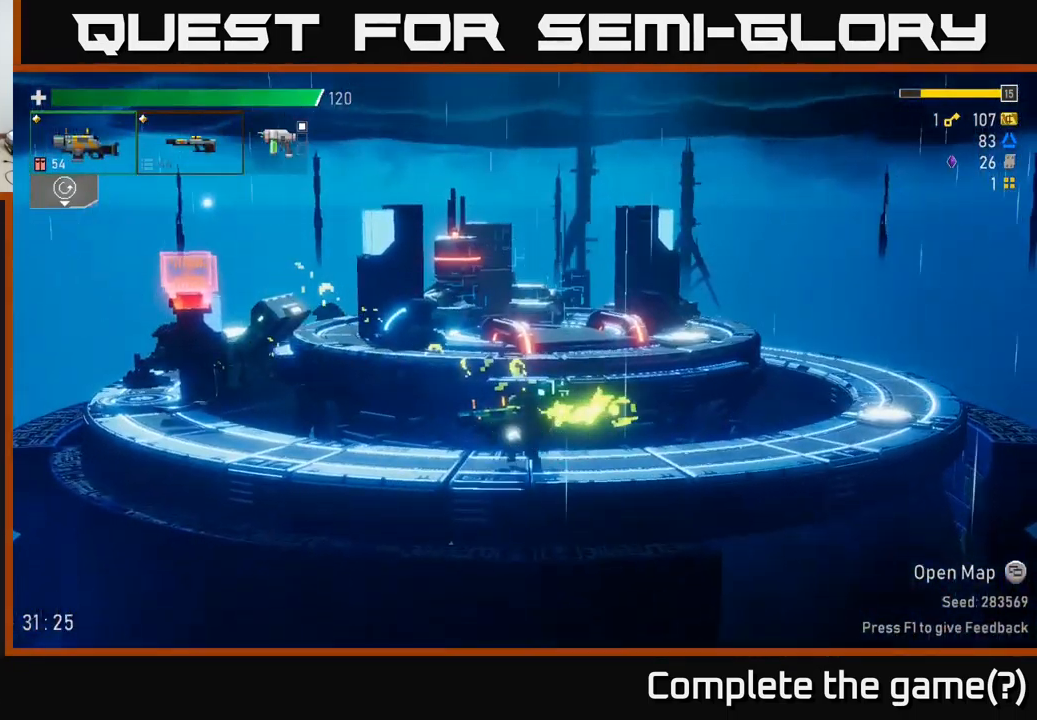
{"buttons": ["A"], "left_stick": "center", "right_stick": "center", "events": [[34, "left_stick", "right"], [350, "A", "down"], [450, "left_stick", "center"]]}
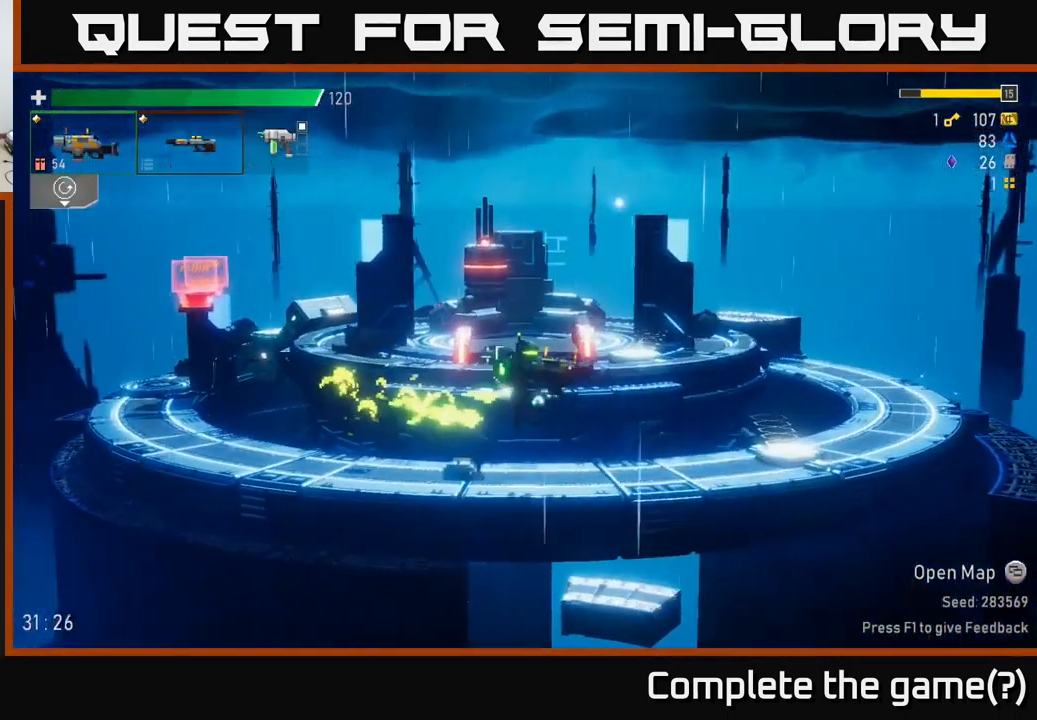
{"buttons": [], "left_stick": "right", "right_stick": "center", "events": [[234, "left_stick", "right"], [350, "A", "up"]]}
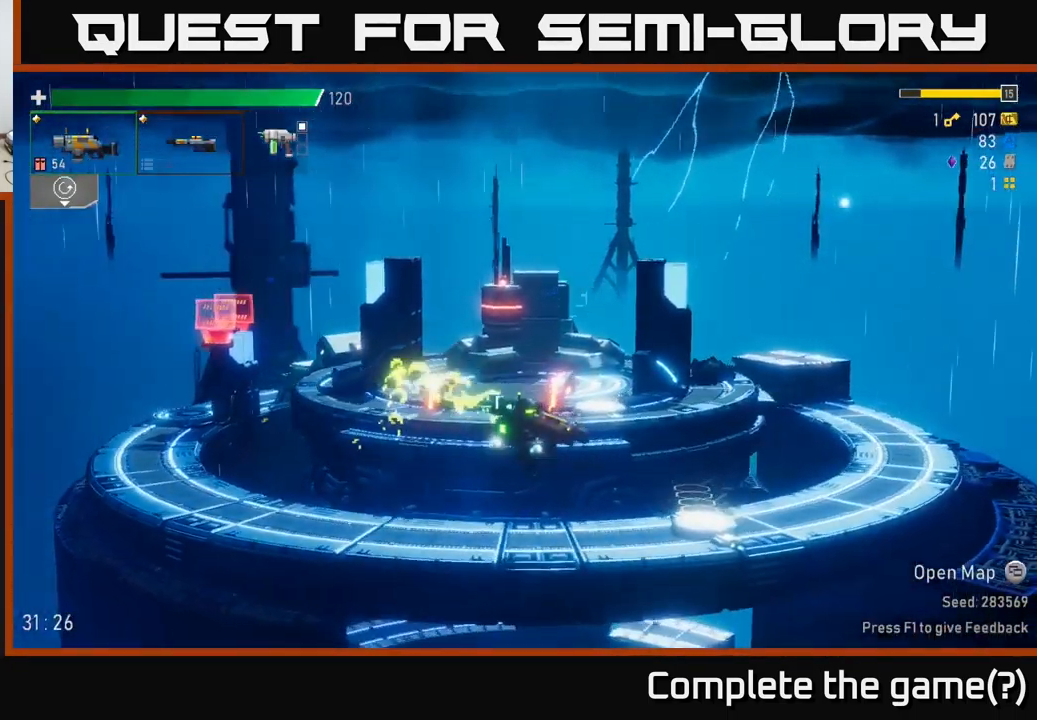
{"buttons": ["Y"], "left_stick": "center", "right_stick": "center", "events": [[400, "left_stick", "center"], [450, "Y", "down"]]}
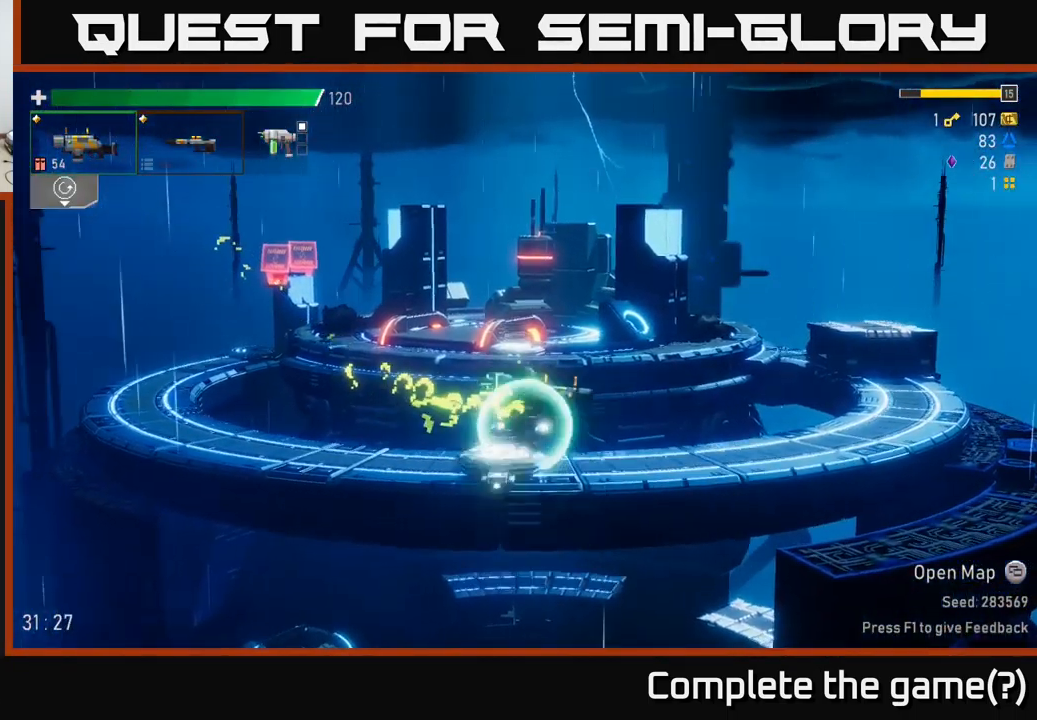
{"buttons": [], "left_stick": "left", "right_stick": "center", "events": [[34, "Y", "up"], [167, "left_stick", "left"]]}
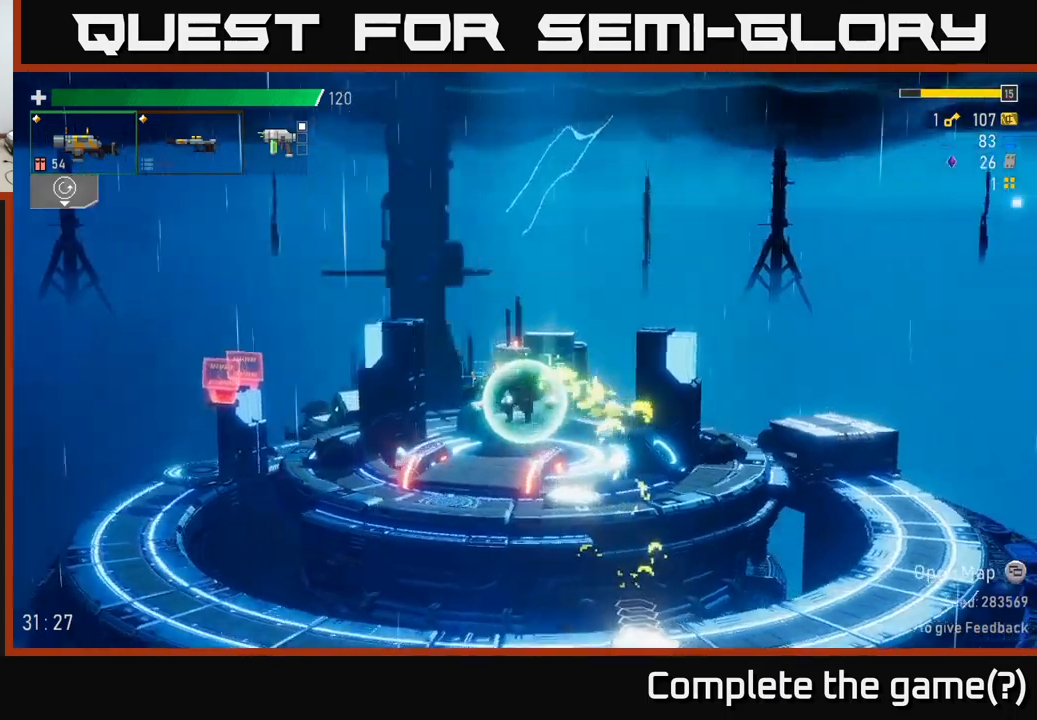
{"buttons": ["Y"], "left_stick": "center", "right_stick": "center", "events": [[333, "left_stick", "center"], [466, "Y", "down"]]}
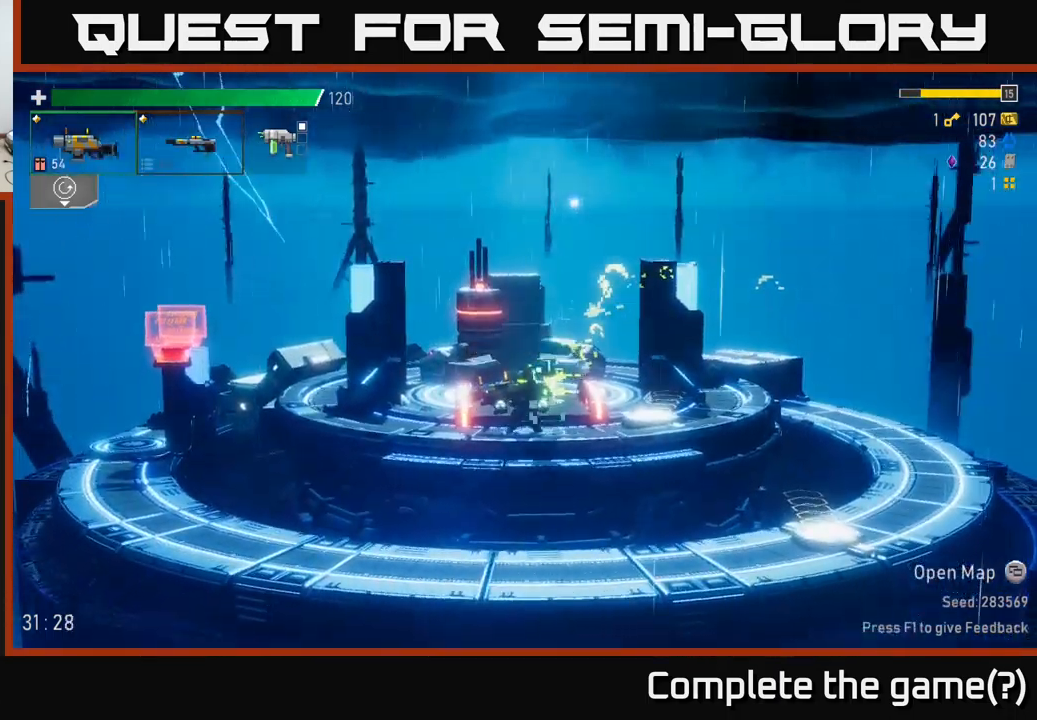
{"buttons": [], "left_stick": "center", "right_stick": "center", "events": [[50, "Y", "up"]]}
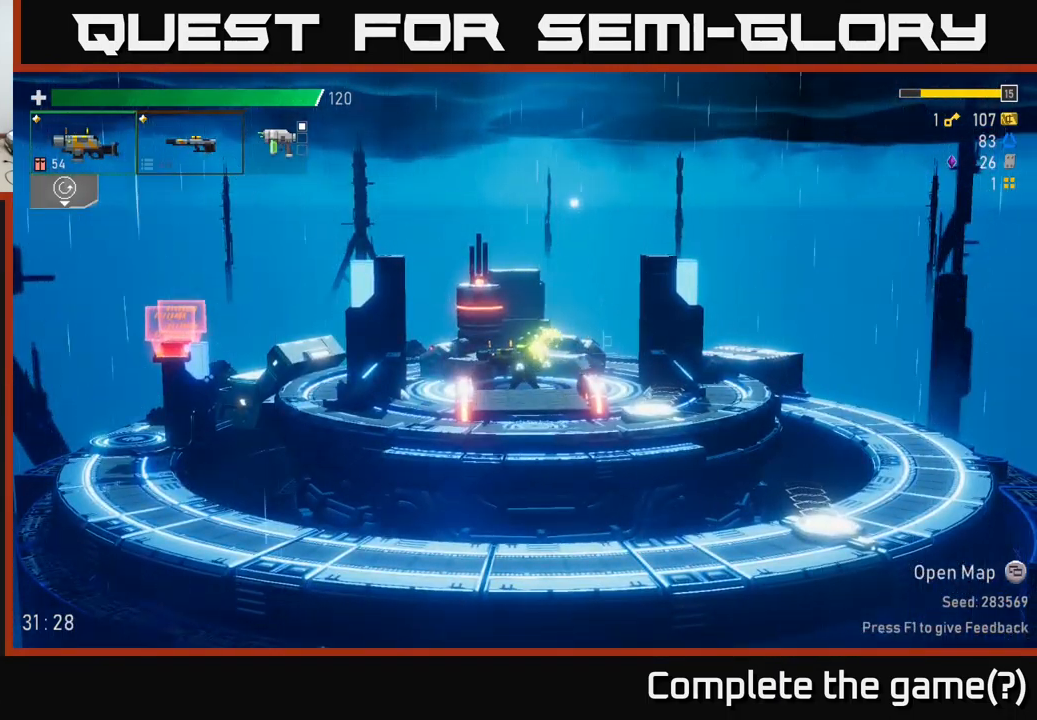
{"buttons": [], "left_stick": "center", "right_stick": "center", "events": []}
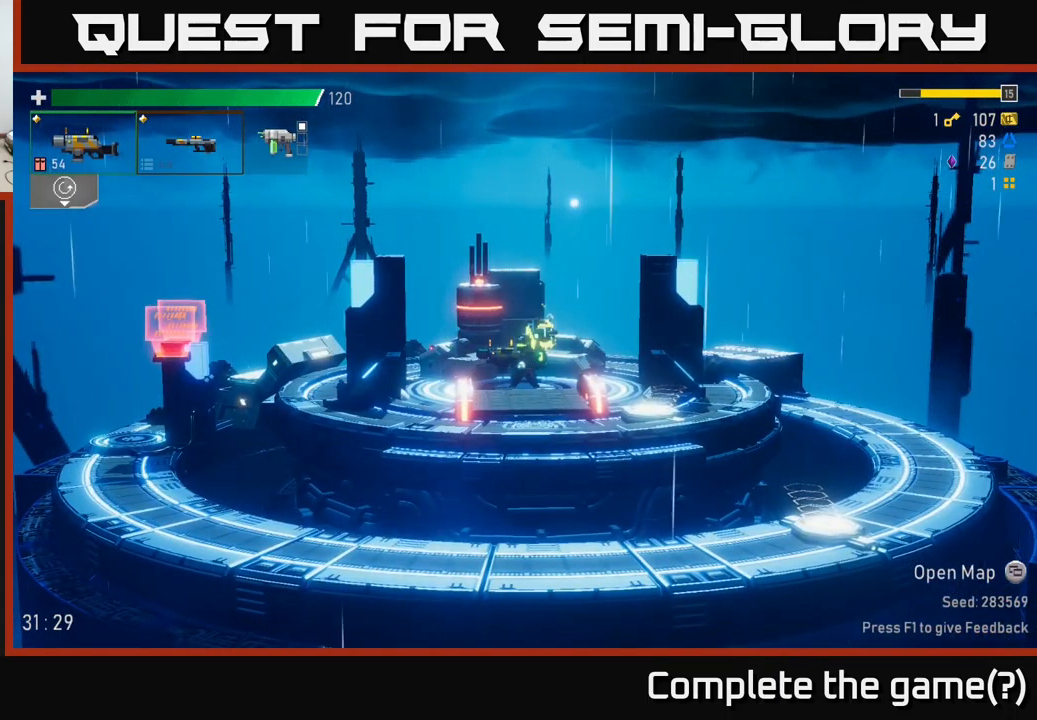
{"buttons": [], "left_stick": "center", "right_stick": "center", "events": []}
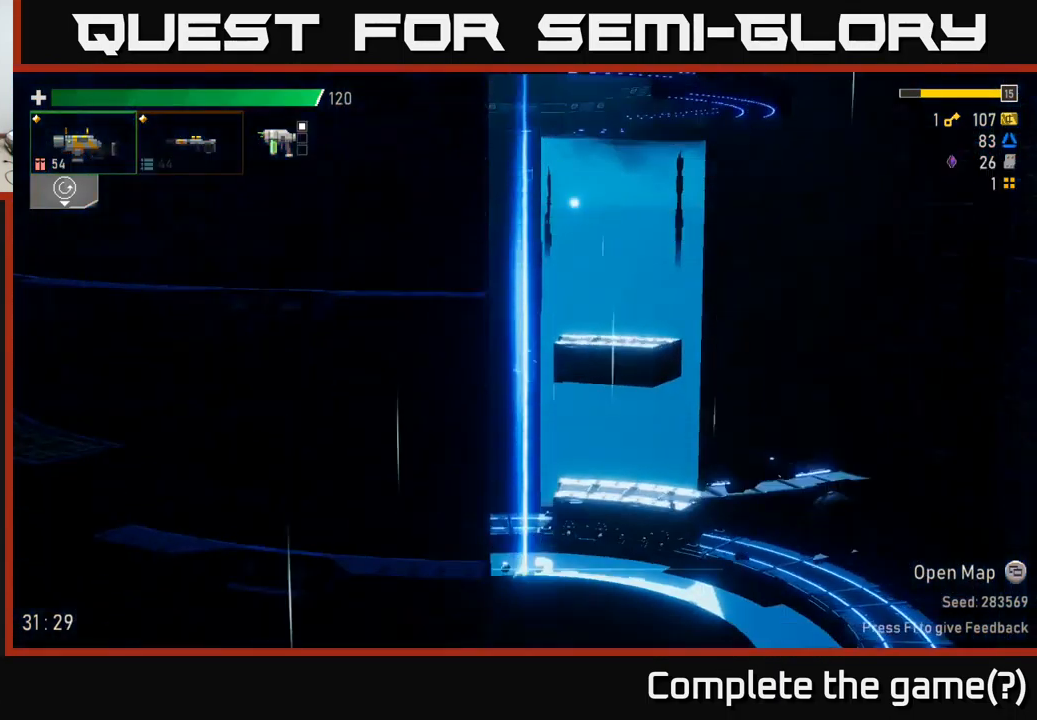
{"buttons": [], "left_stick": "right", "right_stick": "center", "events": [[300, "left_stick", "right"]]}
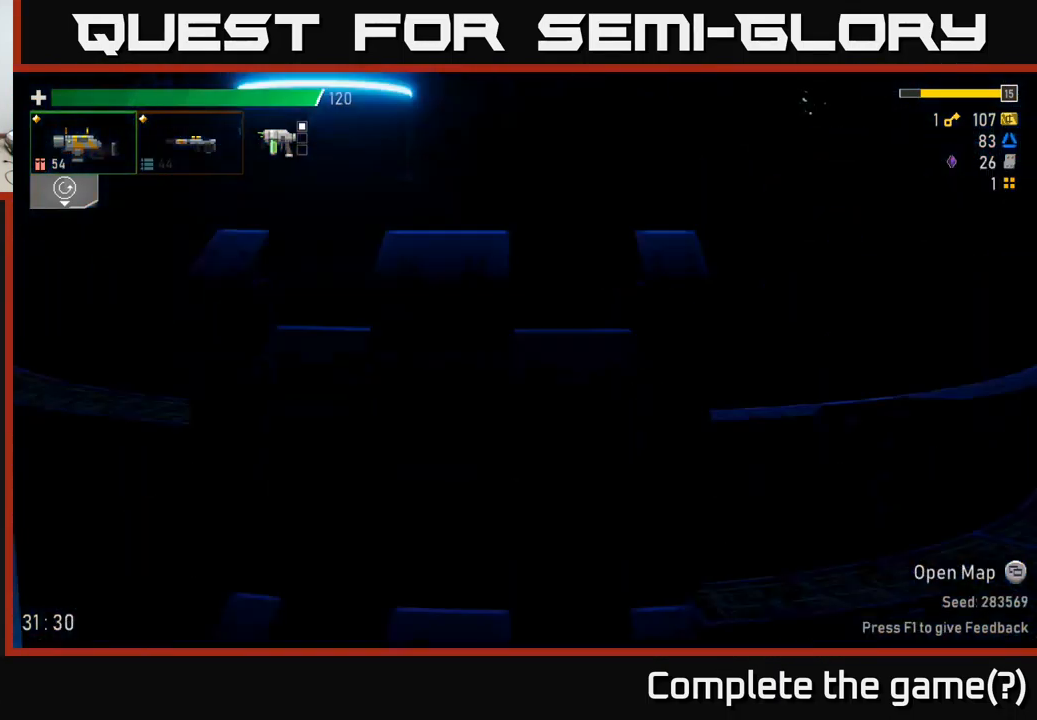
{"buttons": [], "left_stick": "right", "right_stick": "center", "events": [[33, "left_stick", "center"], [316, "left_stick", "right"]]}
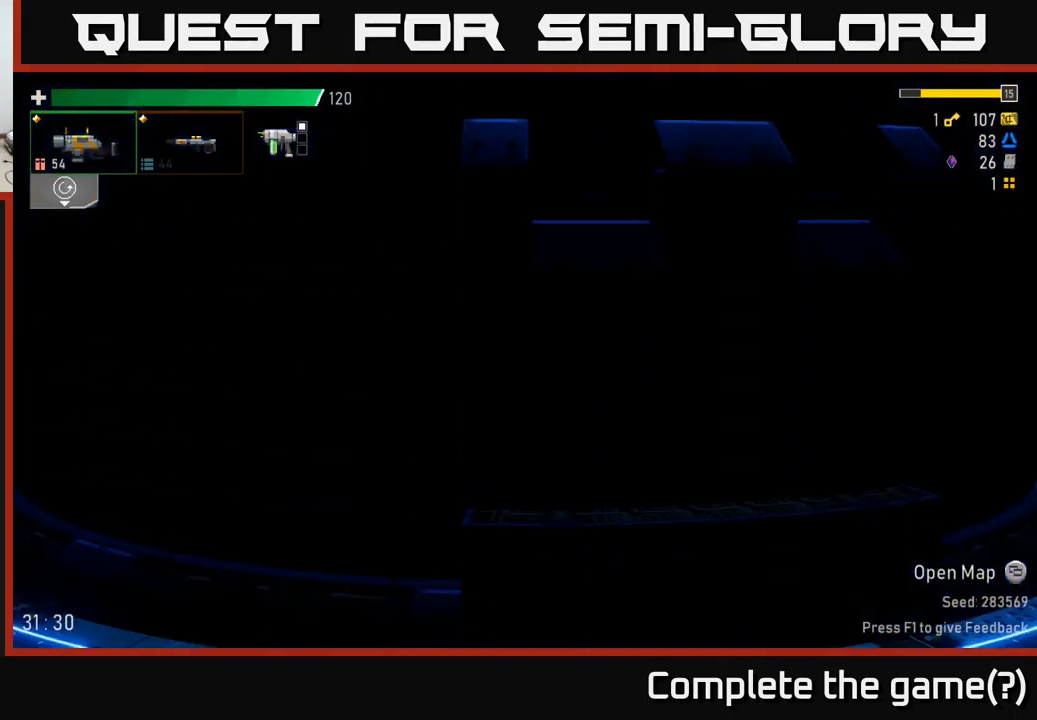
{"buttons": [], "left_stick": "right", "right_stick": "center", "events": []}
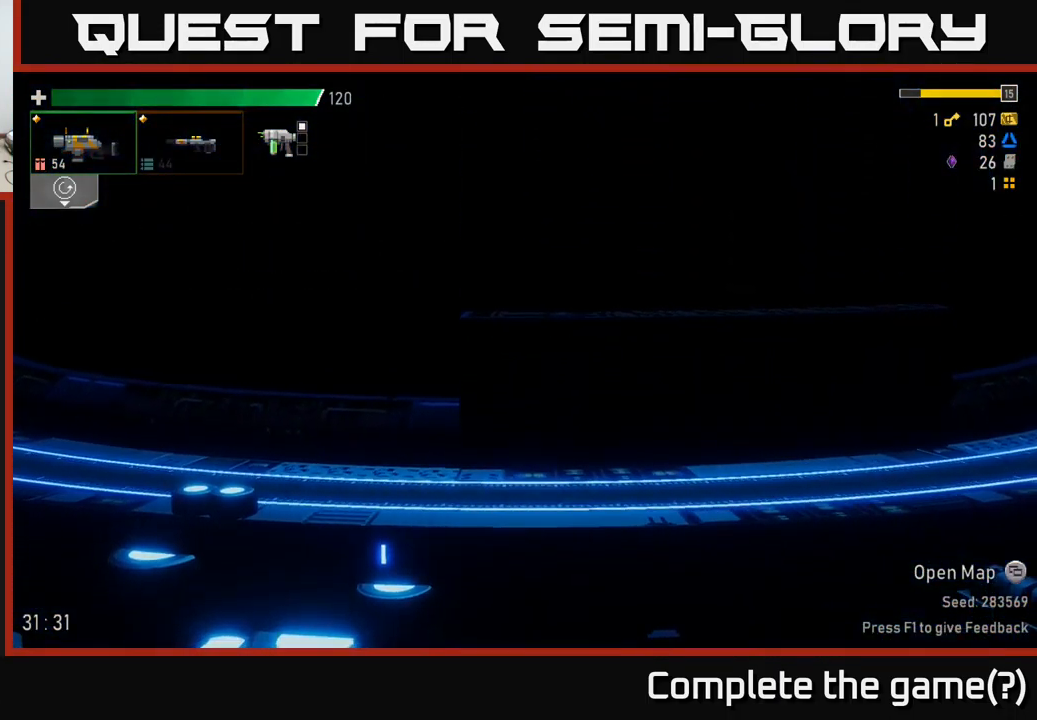
{"buttons": [], "left_stick": "right", "right_stick": "center", "events": [[150, "A", "down"], [216, "left_stick", "center"], [300, "left_stick", "down-right"], [316, "X", "down"], [366, "A", "up"], [433, "left_stick", "right"], [450, "X", "up"]]}
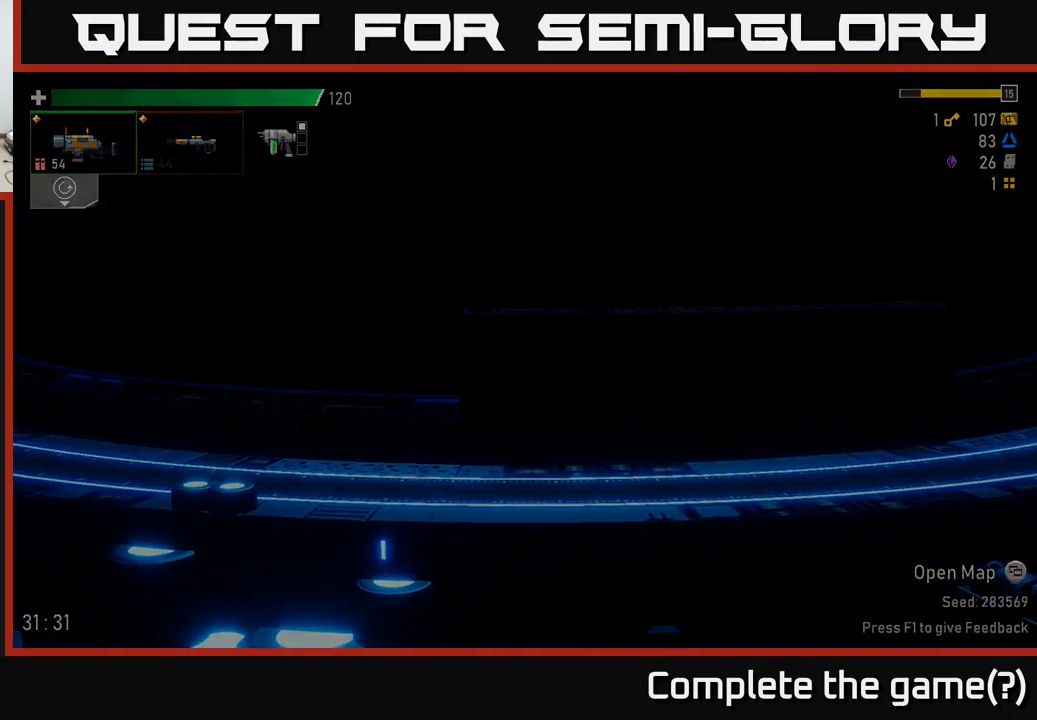
{"buttons": [], "left_stick": "right", "right_stick": "center", "events": [[50, "left_stick", "center"], [116, "left_stick", "left"], [283, "left_stick", "down"], [366, "left_stick", "center"], [450, "left_stick", "right"]]}
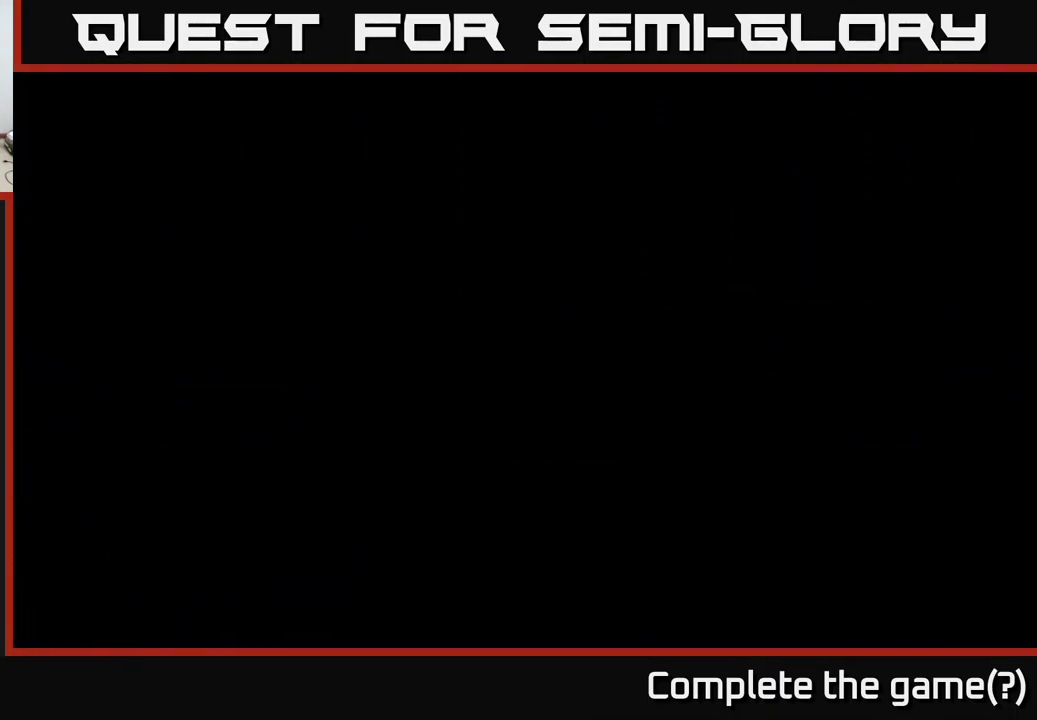
{"buttons": [], "left_stick": "center", "right_stick": "center", "events": [[116, "left_stick", "center"]]}
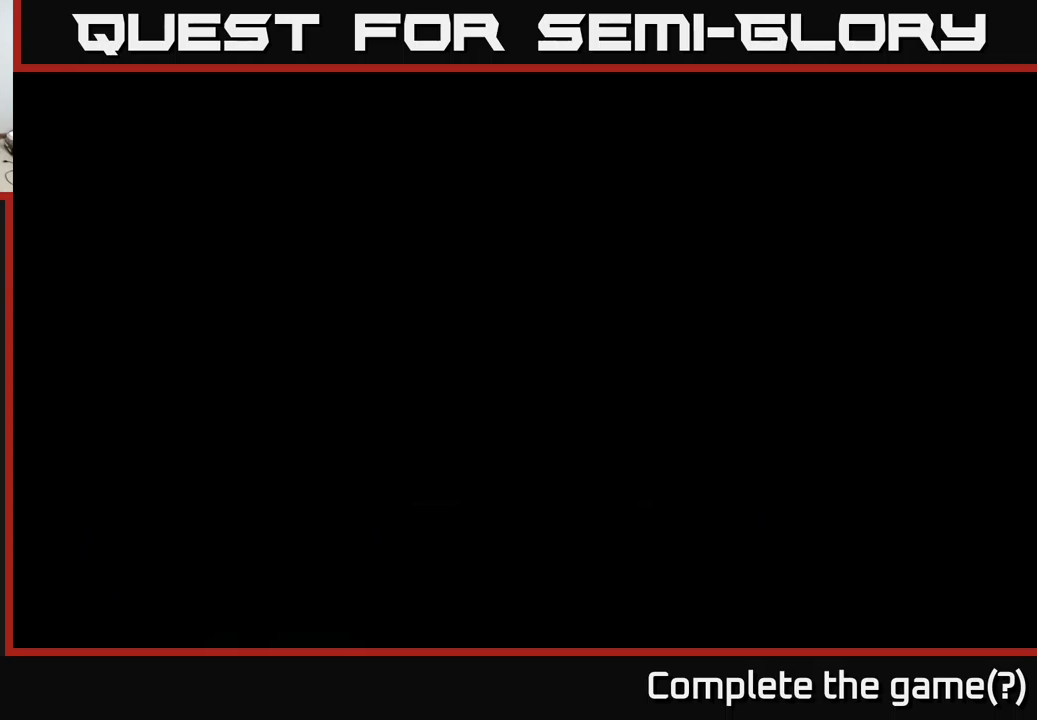
{"buttons": [], "left_stick": "right", "right_stick": "center", "events": [[367, "left_stick", "right"]]}
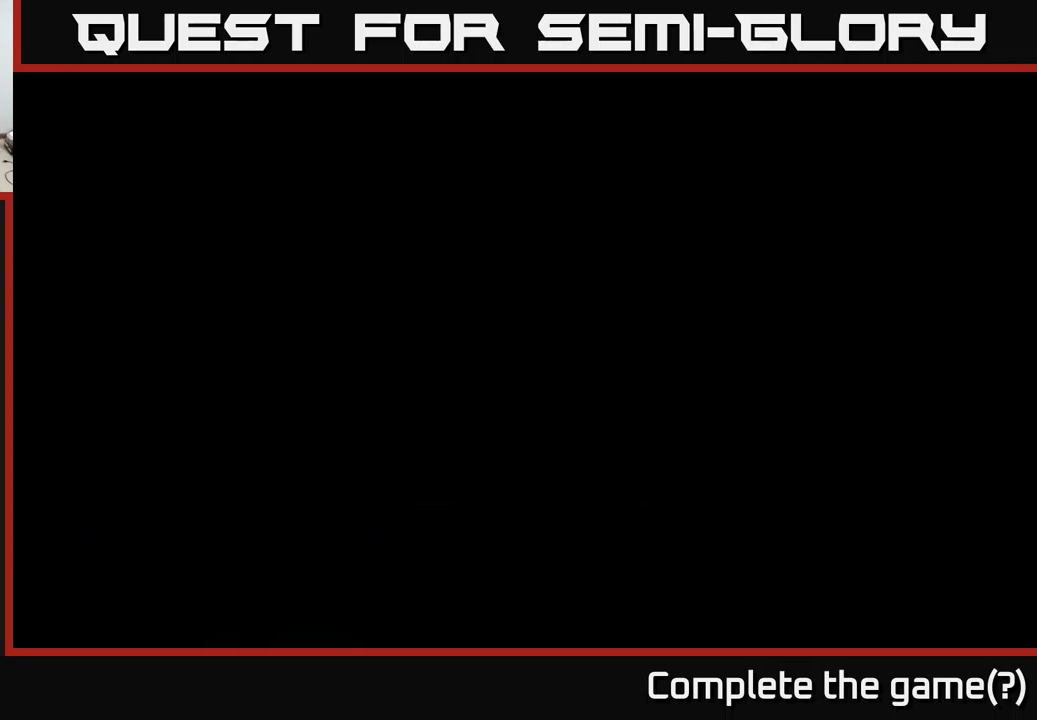
{"buttons": [], "left_stick": "center", "right_stick": "center", "events": [[250, "left_stick", "up-right"], [350, "left_stick", "center"]]}